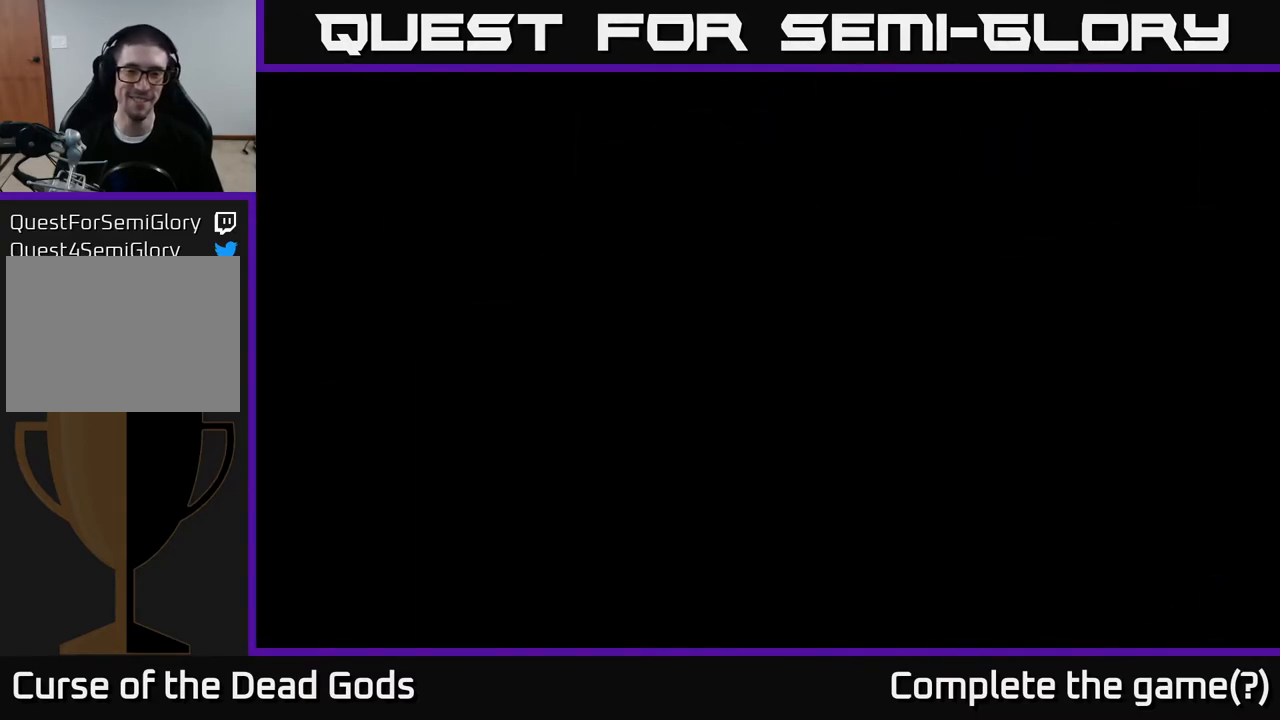
Gameplay with a controller (Xbox layout); each line is a JSON object with the inputs held at the frame after it. "events" lists button and stick changes between this image and that frame as [ms after this image, input, new state], when the widget could be followed in between.
{"buttons": [], "left_stick": "right", "right_stick": "center", "events": [[333, "left_stick", "right"]]}
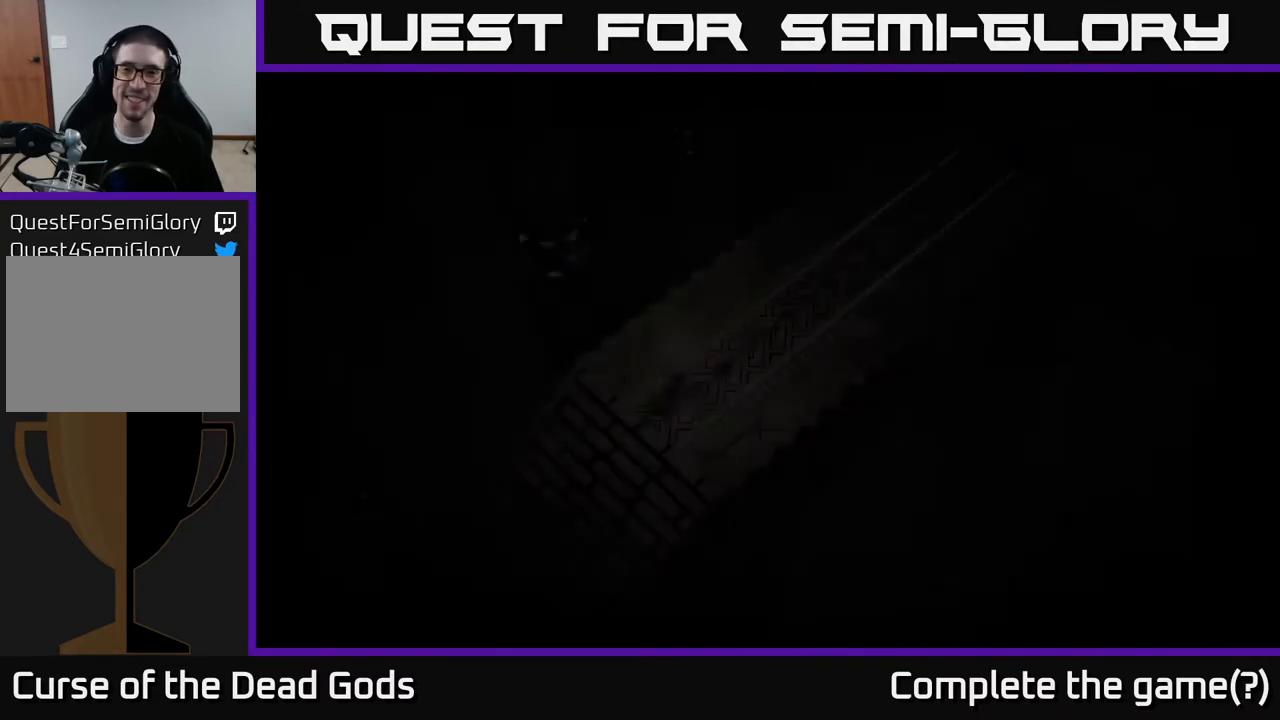
{"buttons": [], "left_stick": "up-right", "right_stick": "center", "events": [[100, "left_stick", "center"], [350, "left_stick", "up-right"]]}
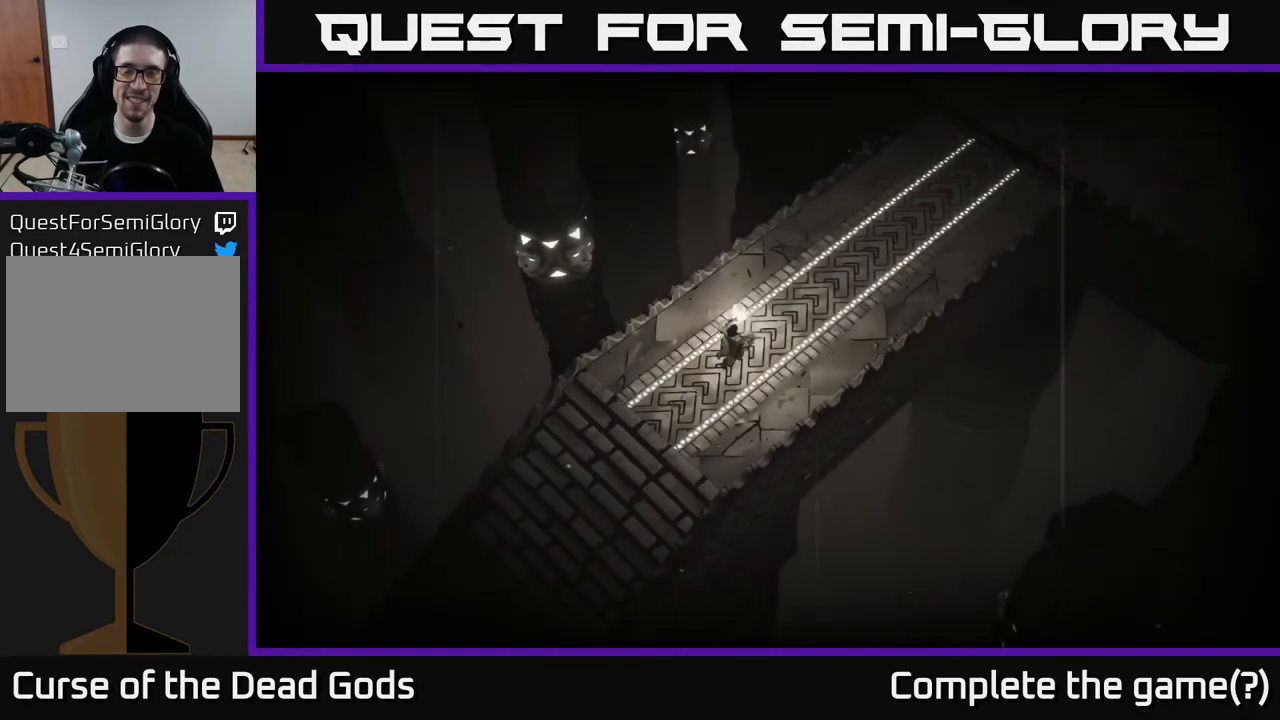
{"buttons": [], "left_stick": "up-right", "right_stick": "center", "events": []}
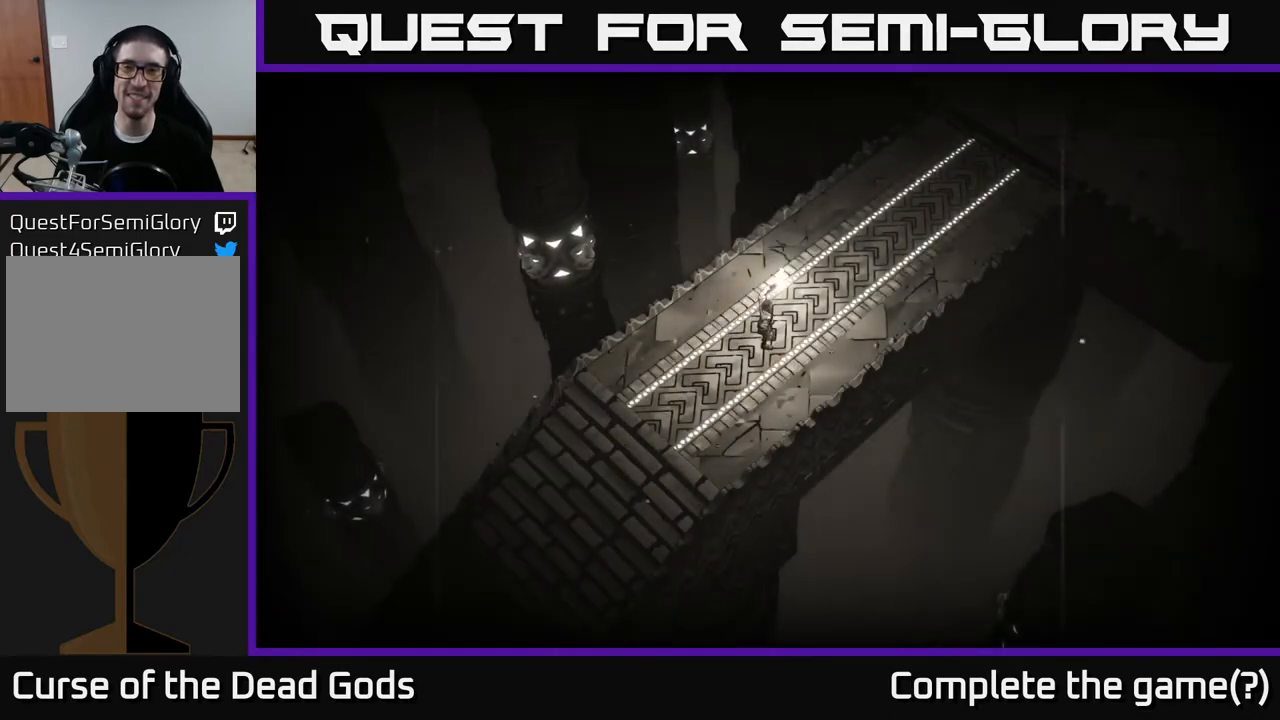
{"buttons": [], "left_stick": "up-right", "right_stick": "center", "events": []}
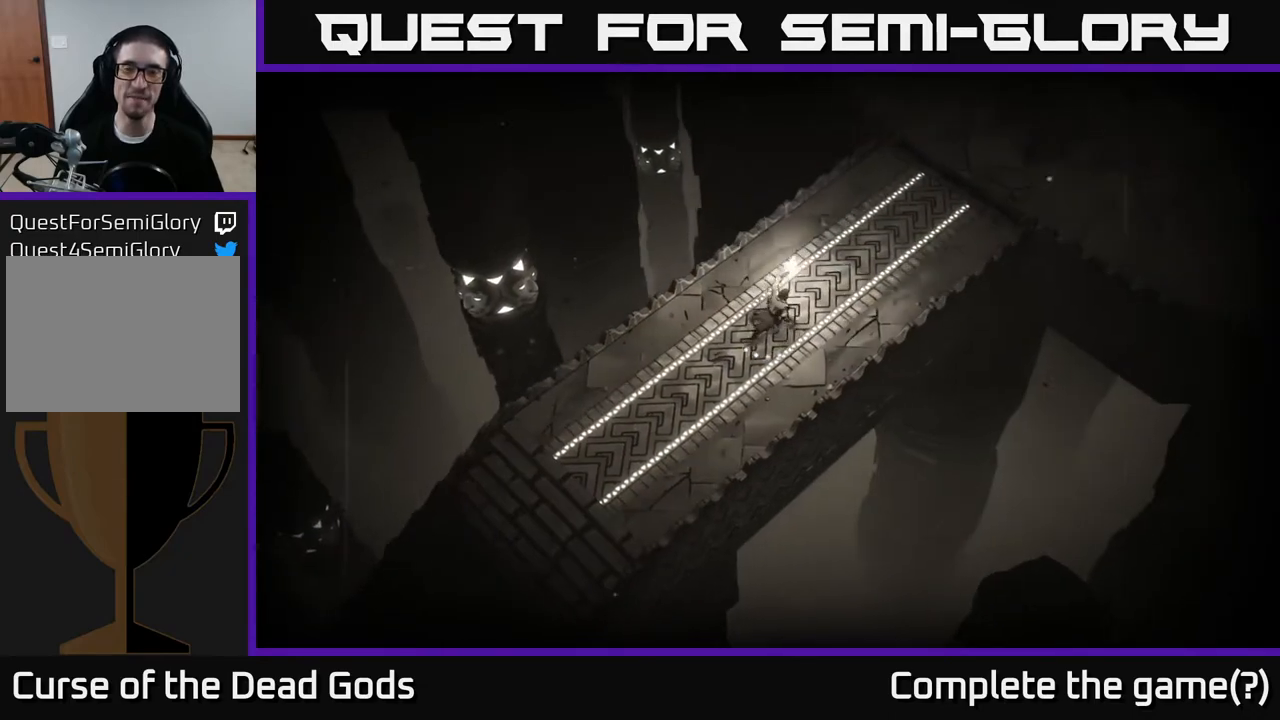
{"buttons": [], "left_stick": "up-right", "right_stick": "center", "events": []}
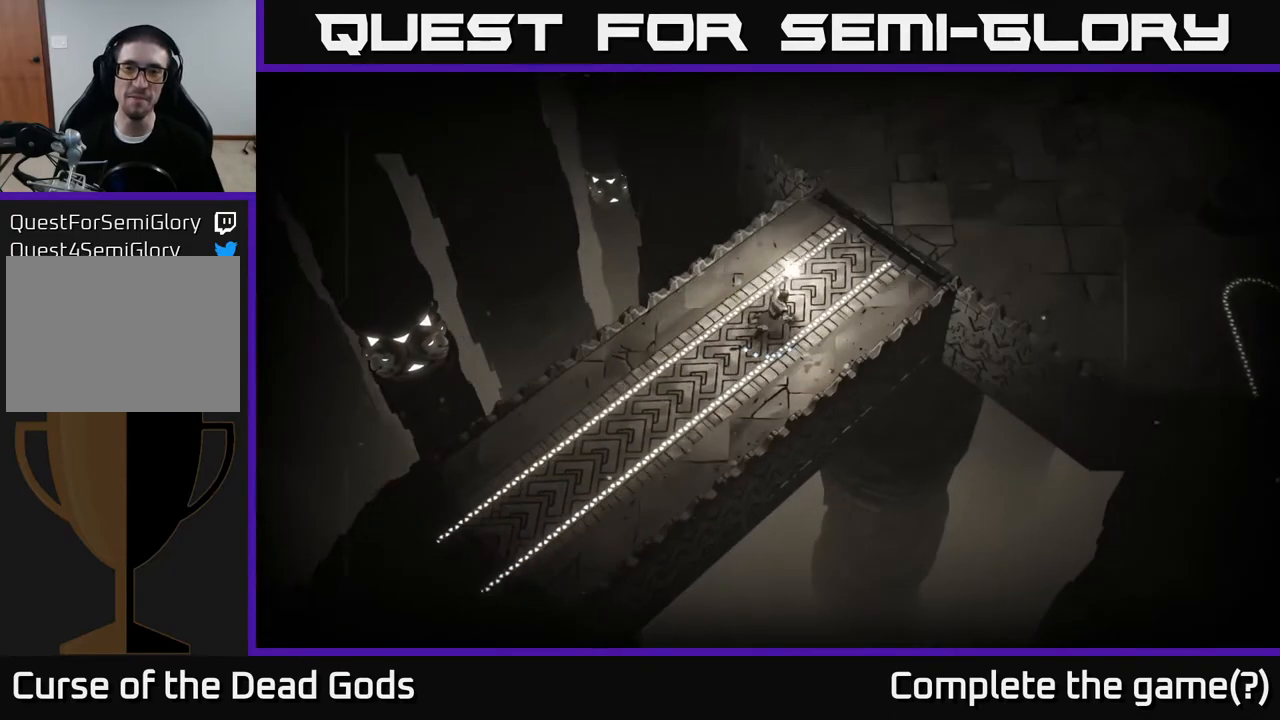
{"buttons": [], "left_stick": "up-right", "right_stick": "center", "events": []}
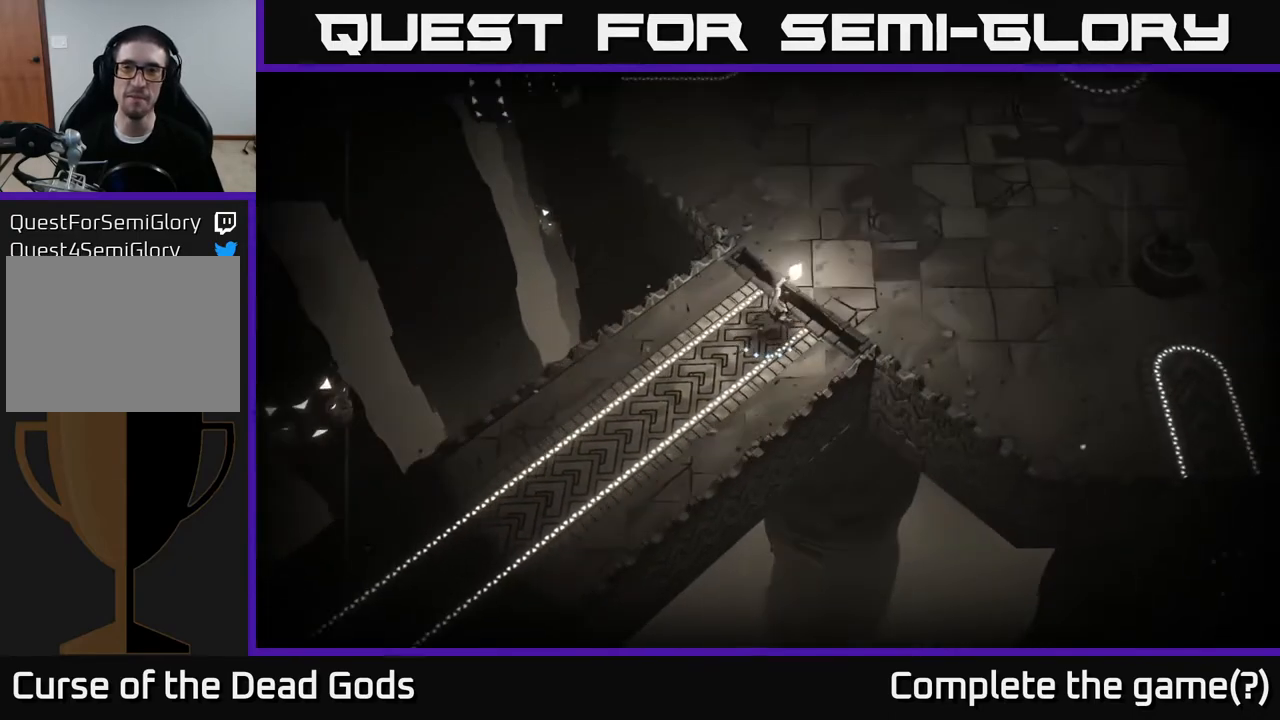
{"buttons": [], "left_stick": "up-right", "right_stick": "center", "events": []}
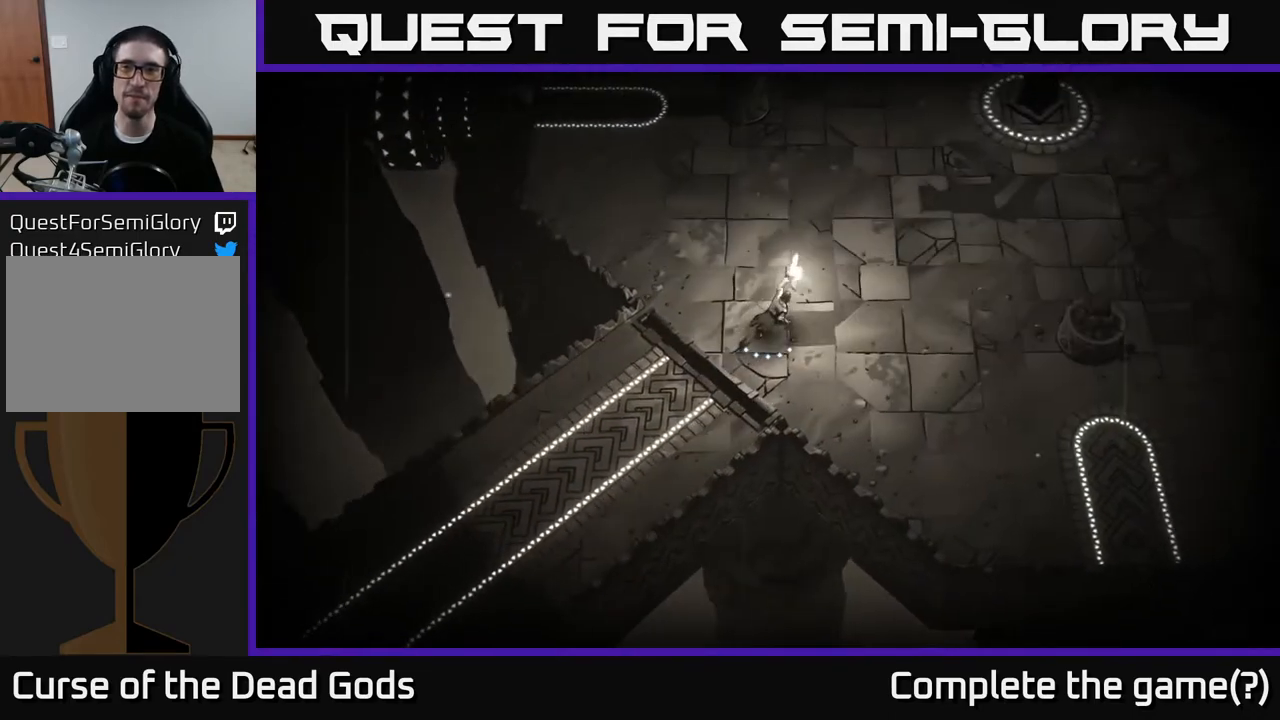
{"buttons": [], "left_stick": "center", "right_stick": "center", "events": [[483, "left_stick", "center"]]}
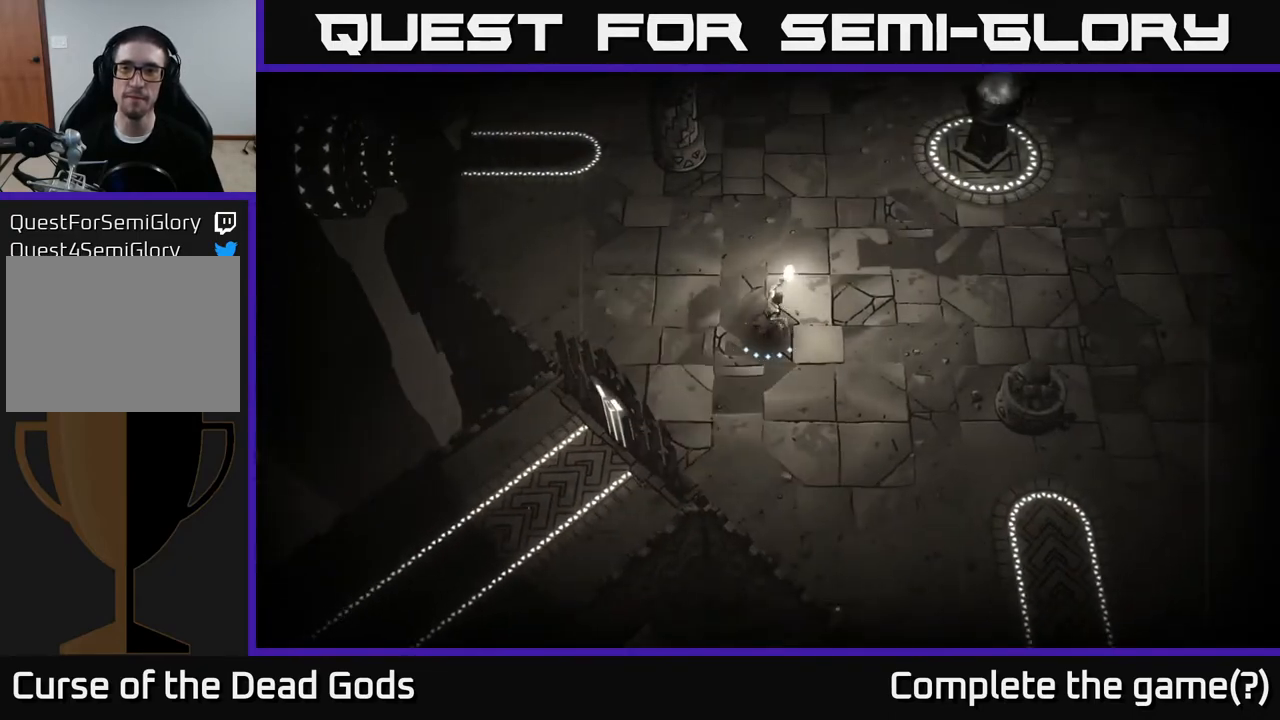
{"buttons": [], "left_stick": "right", "right_stick": "center", "events": [[333, "left_stick", "right"]]}
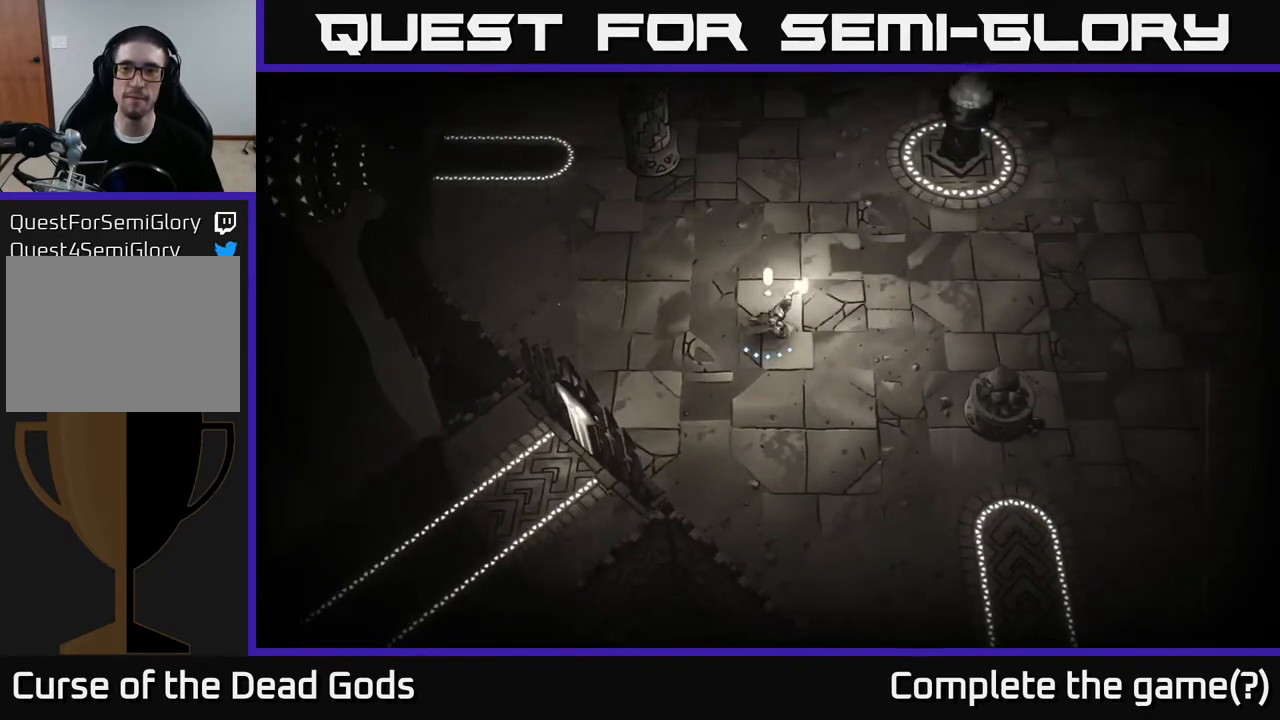
{"buttons": [], "left_stick": "right", "right_stick": "center", "events": [[67, "left_stick", "up-right"], [383, "left_stick", "right"]]}
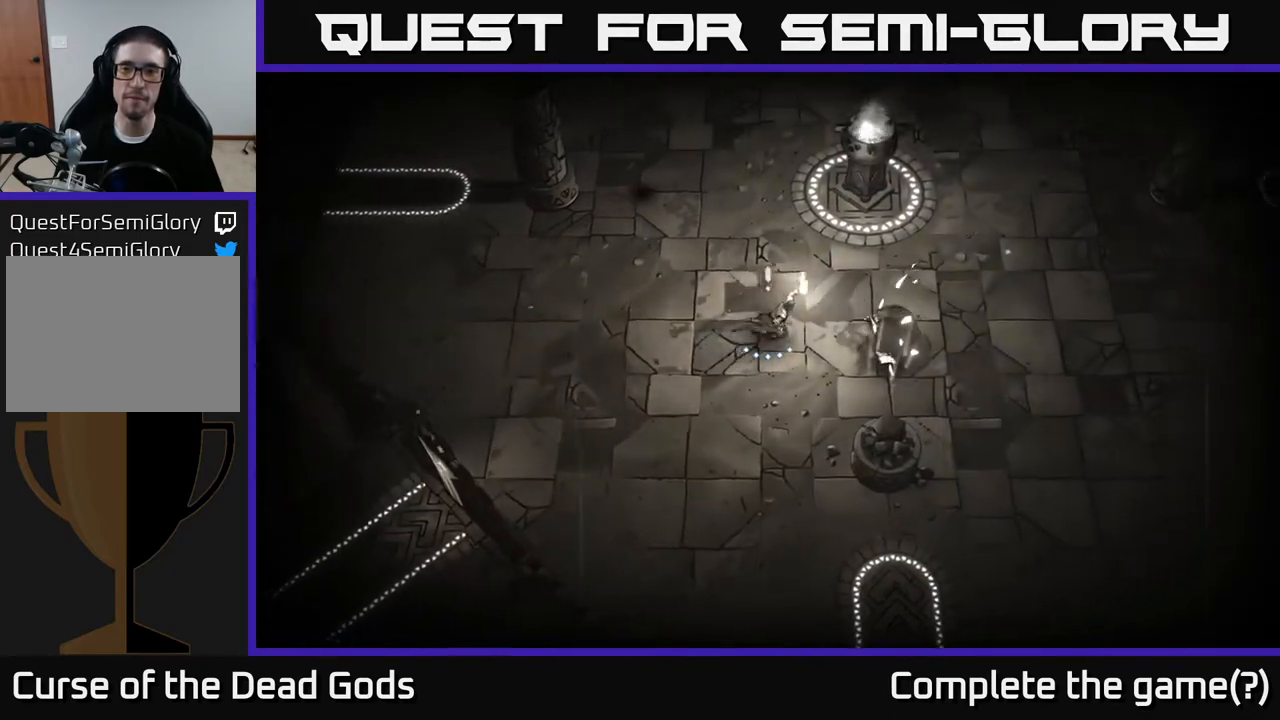
{"buttons": ["Y"], "left_stick": "center", "right_stick": "center", "events": [[17, "Y", "down"], [217, "left_stick", "center"]]}
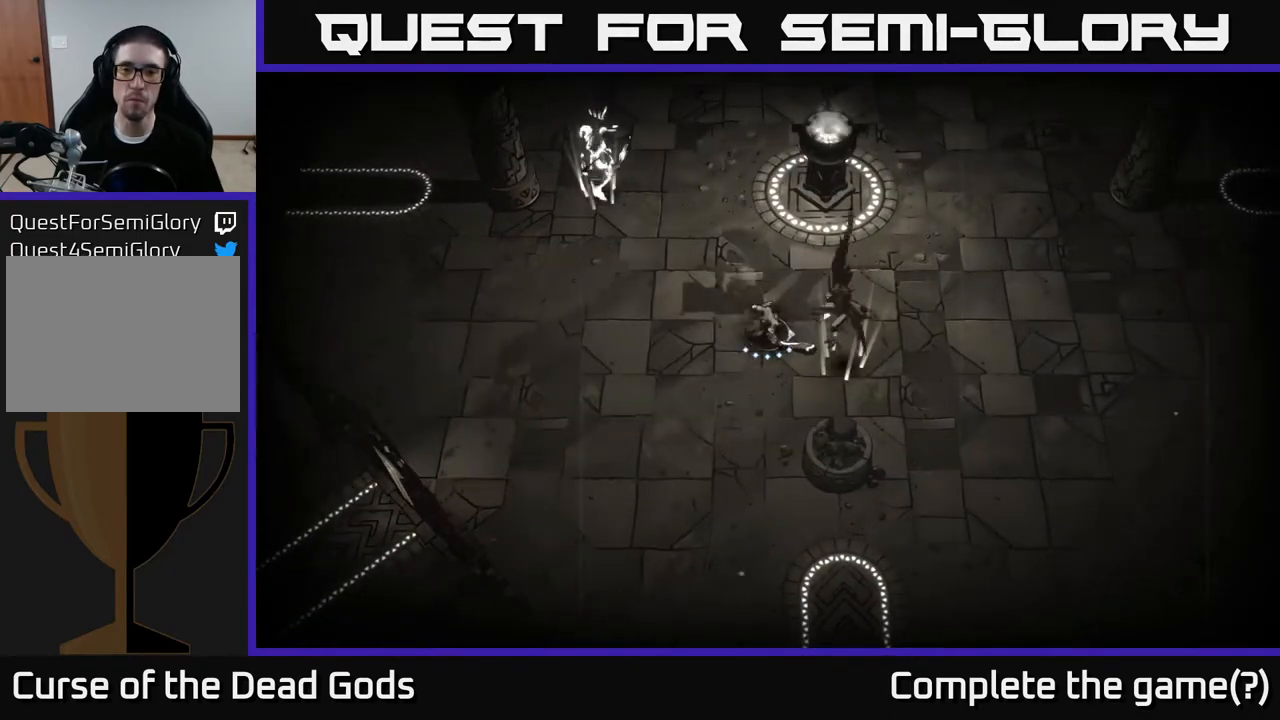
{"buttons": [], "left_stick": "center", "right_stick": "center", "events": [[133, "Y", "up"]]}
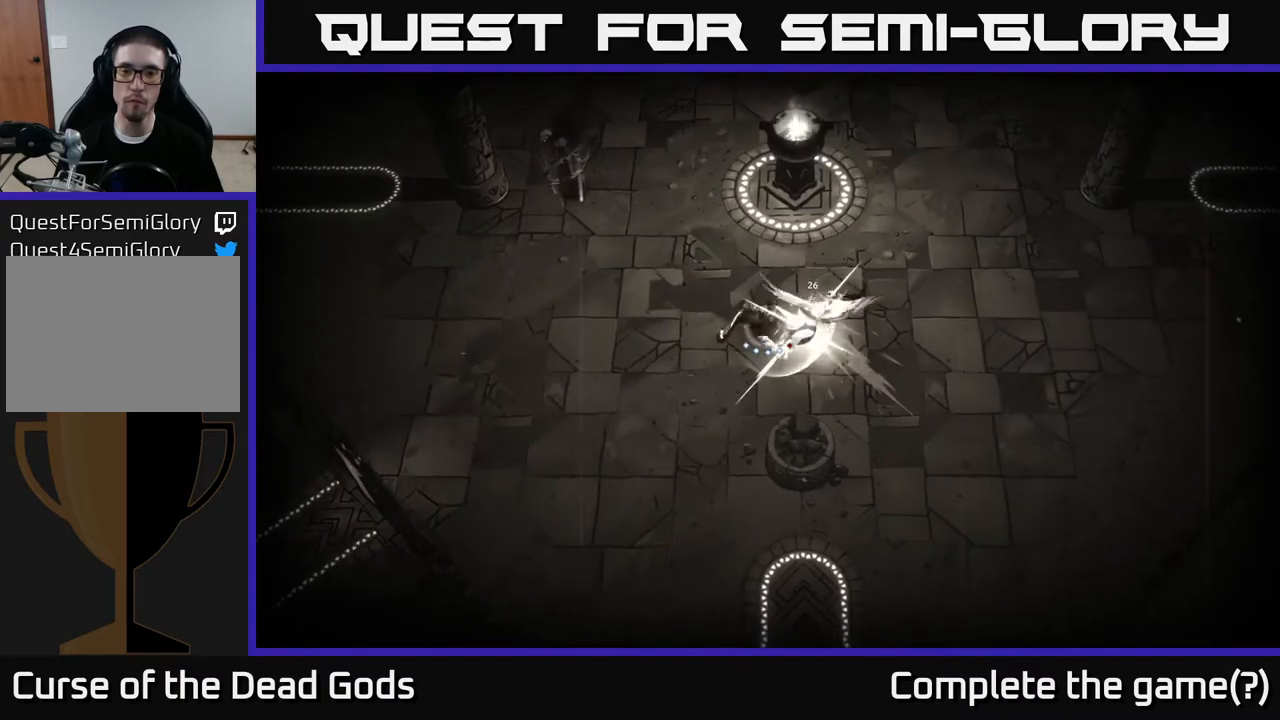
{"buttons": [], "left_stick": "center", "right_stick": "center", "events": []}
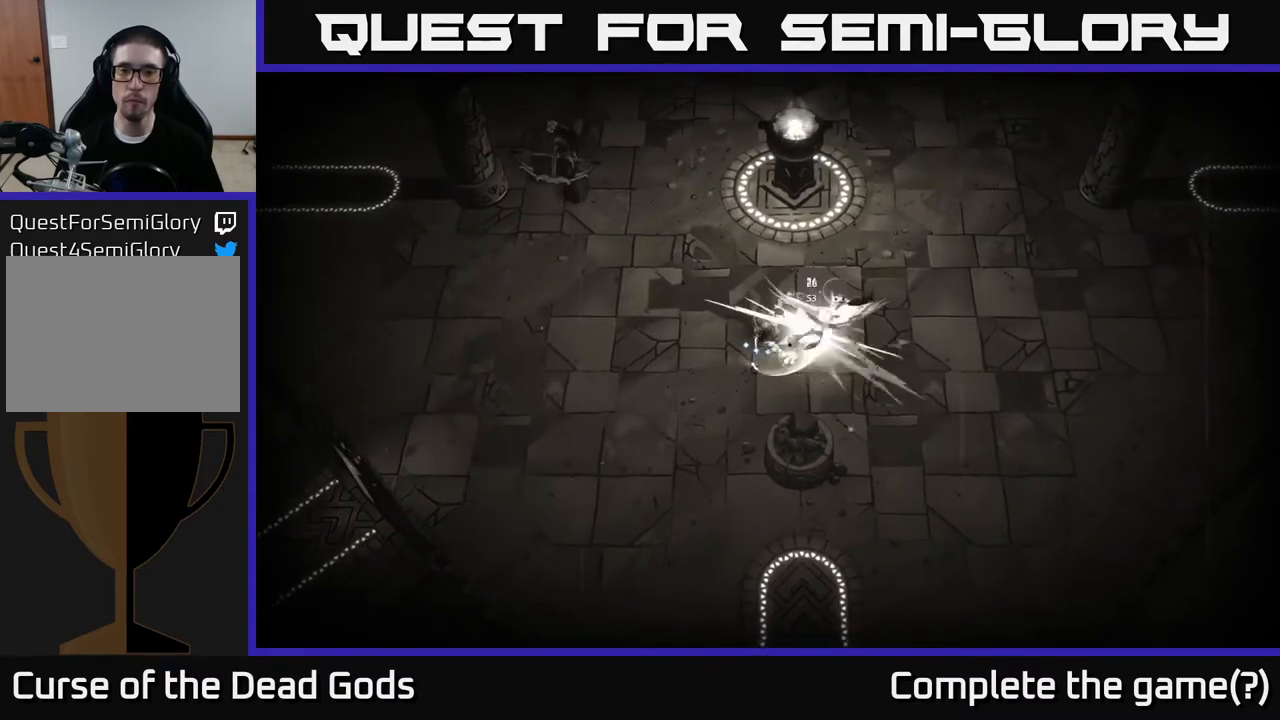
{"buttons": [], "left_stick": "center", "right_stick": "center", "events": [[17, "X", "down"], [167, "X", "up"]]}
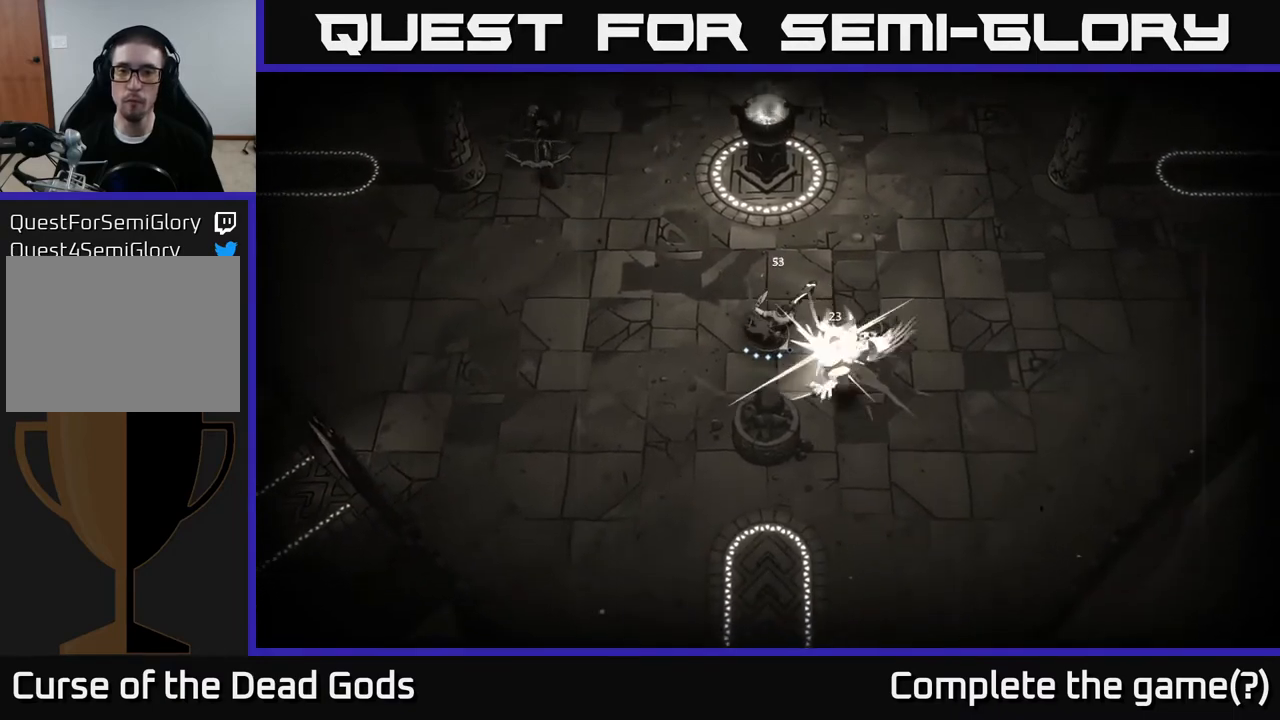
{"buttons": [], "left_stick": "center", "right_stick": "center", "events": [[100, "Y", "down"], [200, "Y", "up"]]}
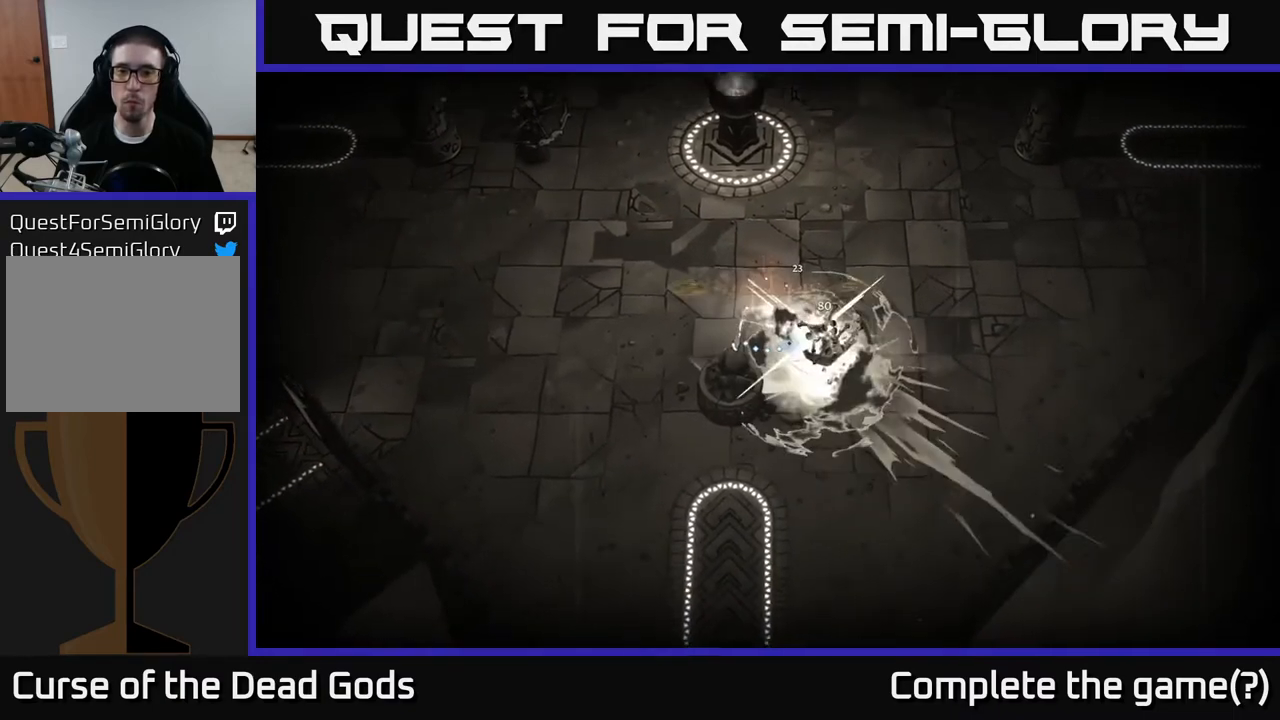
{"buttons": [], "left_stick": "left", "right_stick": "center", "events": [[133, "Y", "down"], [250, "Y", "up"], [450, "left_stick", "left"]]}
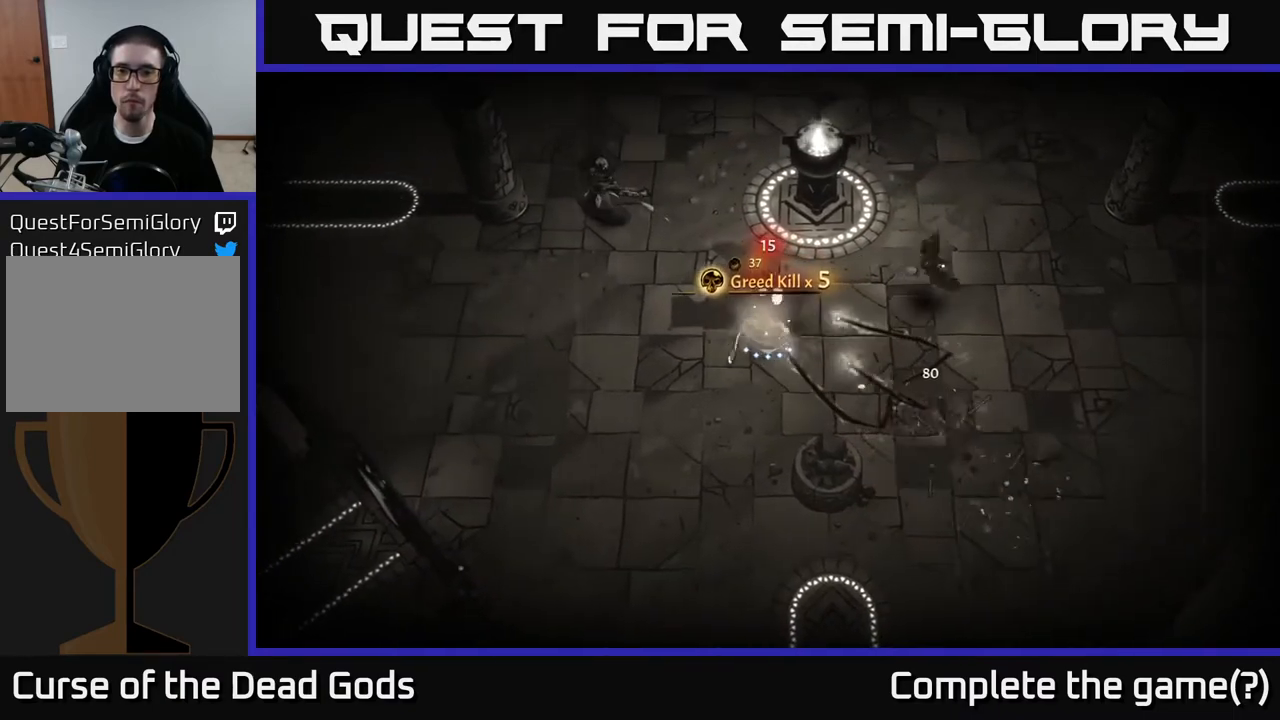
{"buttons": [], "left_stick": "left", "right_stick": "center", "events": [[100, "Y", "down"], [183, "left_stick", "up-left"], [417, "Y", "up"], [450, "left_stick", "left"]]}
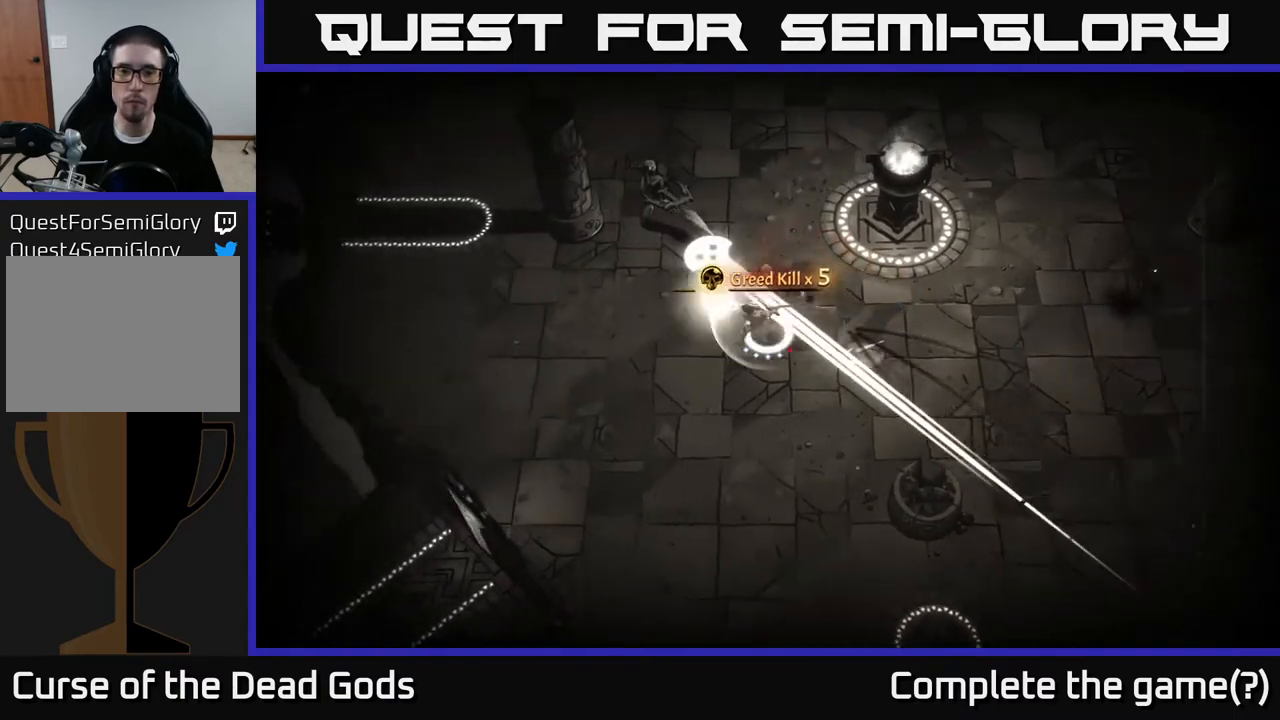
{"buttons": [], "left_stick": "left", "right_stick": "center", "events": [[50, "R2", "down"], [167, "R2", "up"]]}
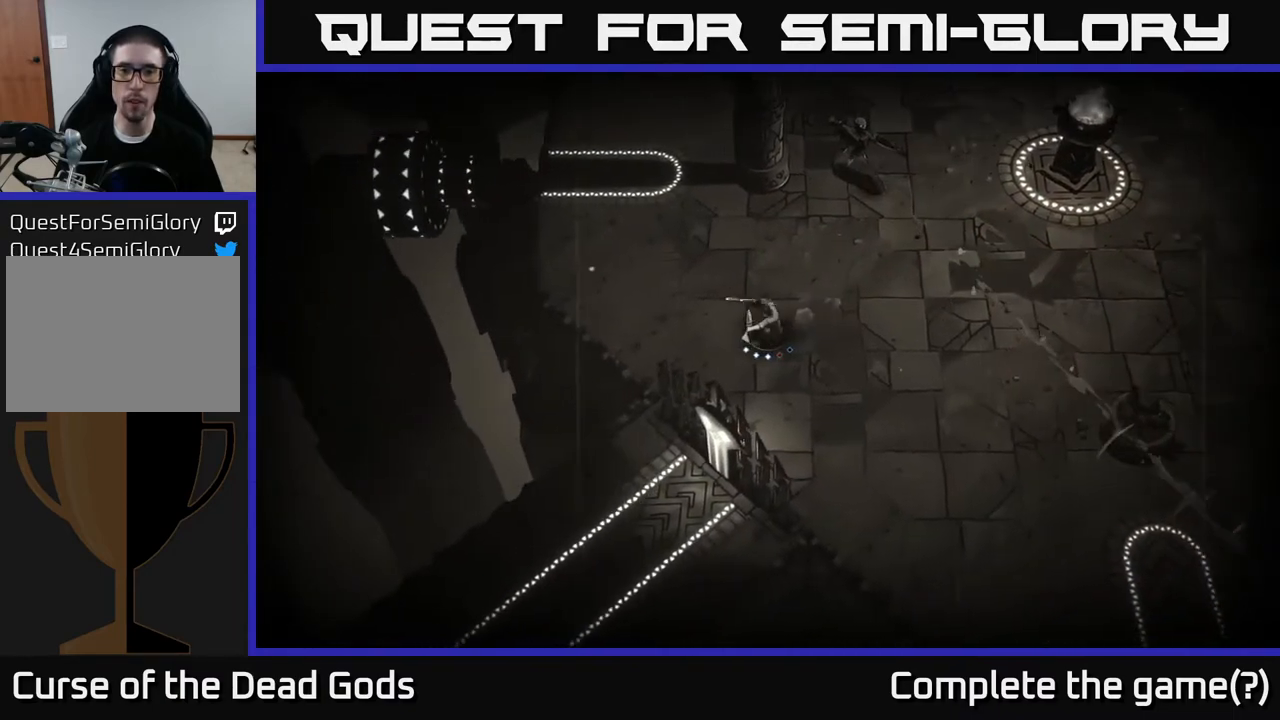
{"buttons": [], "left_stick": "up-right", "right_stick": "center", "events": [[17, "left_stick", "up-left"], [200, "left_stick", "up-right"]]}
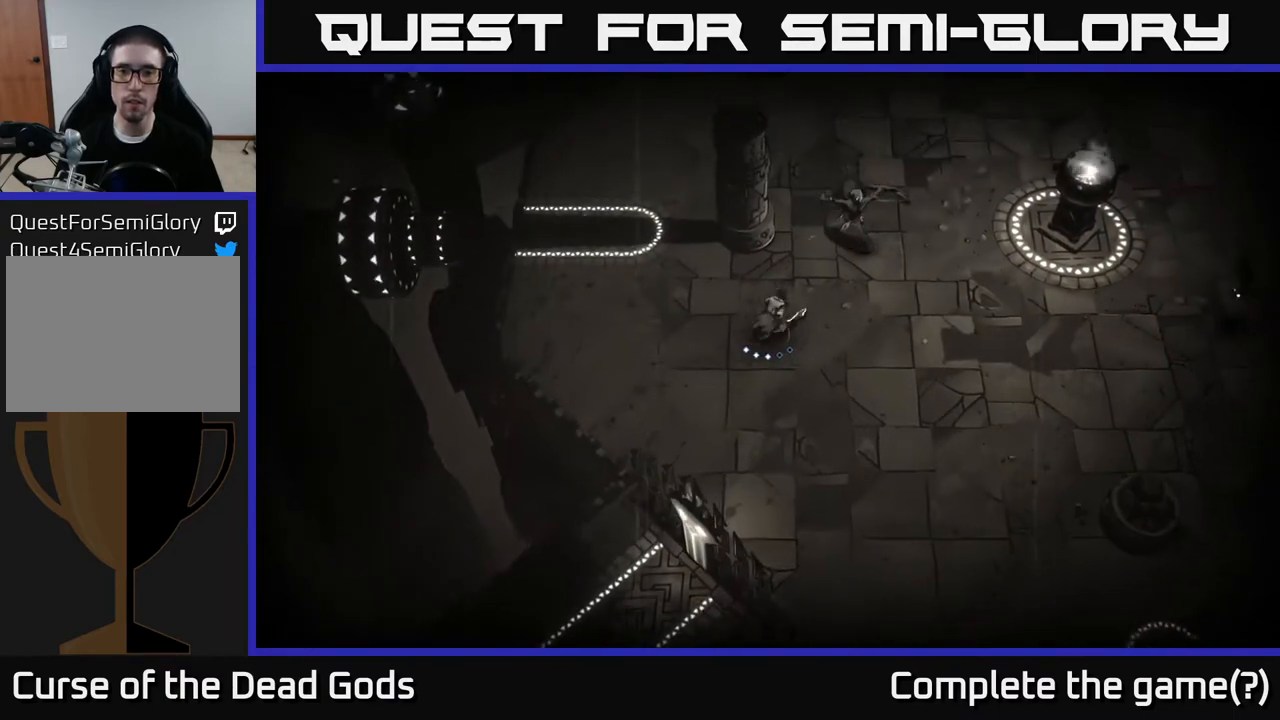
{"buttons": [], "left_stick": "up-right", "right_stick": "center", "events": [[83, "Y", "down"], [467, "Y", "up"]]}
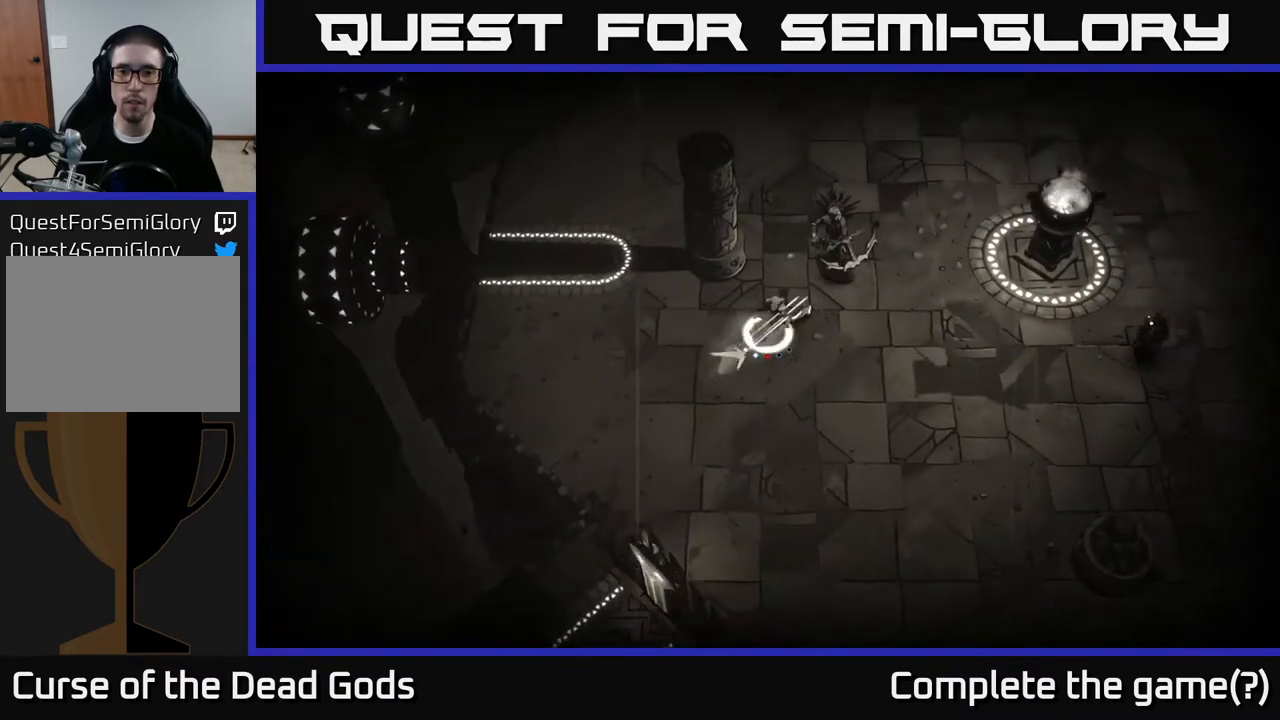
{"buttons": [], "left_stick": "center", "right_stick": "center", "events": [[333, "left_stick", "center"]]}
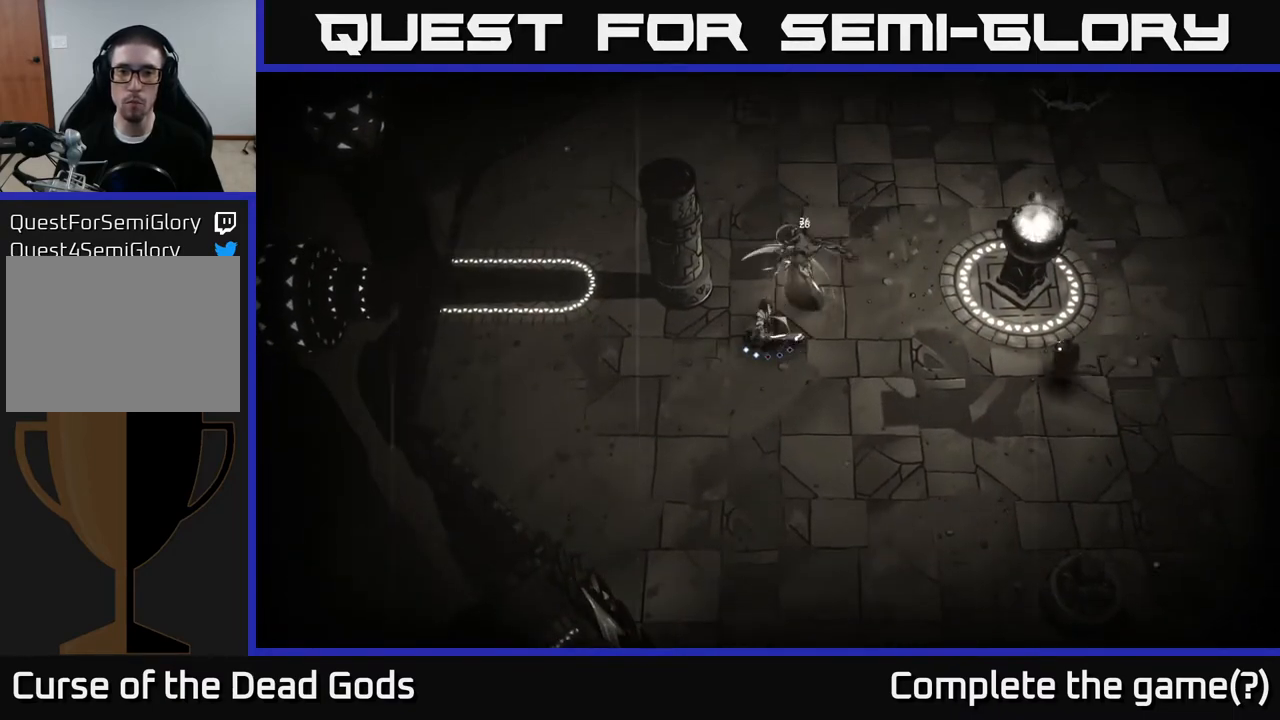
{"buttons": [], "left_stick": "center", "right_stick": "center", "events": [[350, "Y", "down"], [450, "Y", "up"]]}
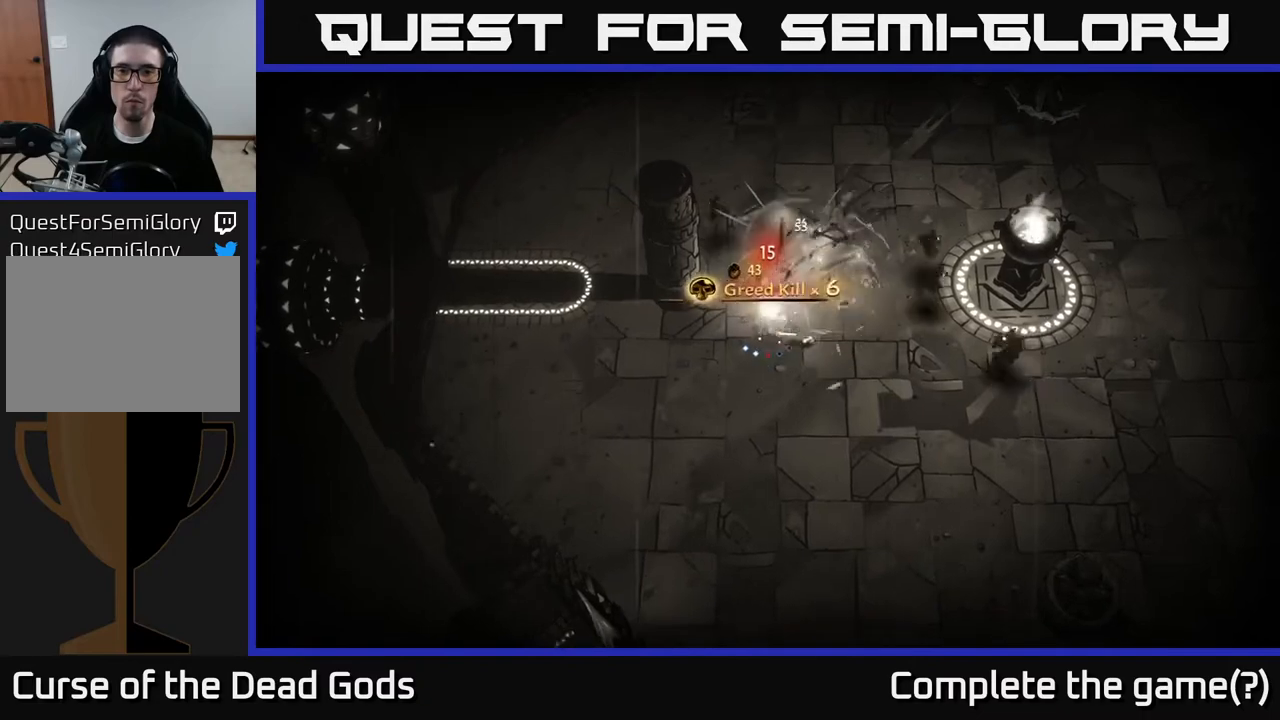
{"buttons": [], "left_stick": "down-right", "right_stick": "center", "events": [[350, "left_stick", "down-right"]]}
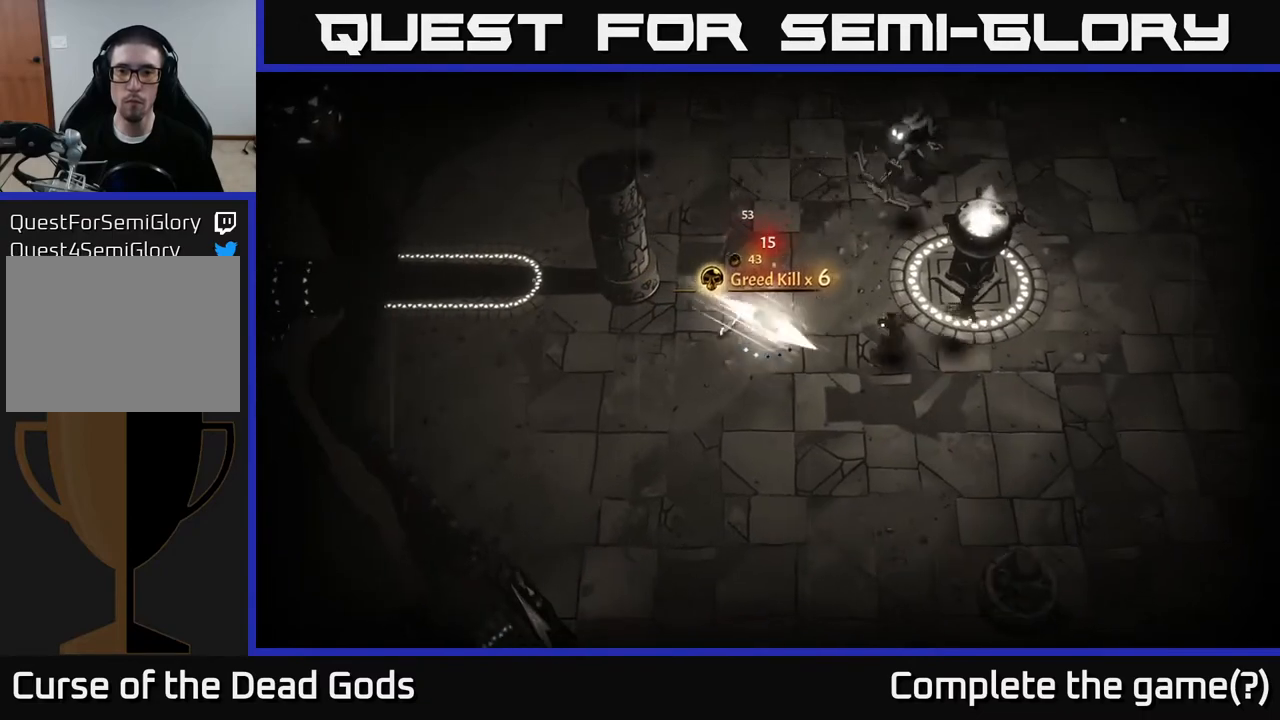
{"buttons": [], "left_stick": "right", "right_stick": "center", "events": [[33, "left_stick", "right"], [233, "left_stick", "down-right"], [400, "X", "down"], [433, "left_stick", "right"], [500, "X", "up"]]}
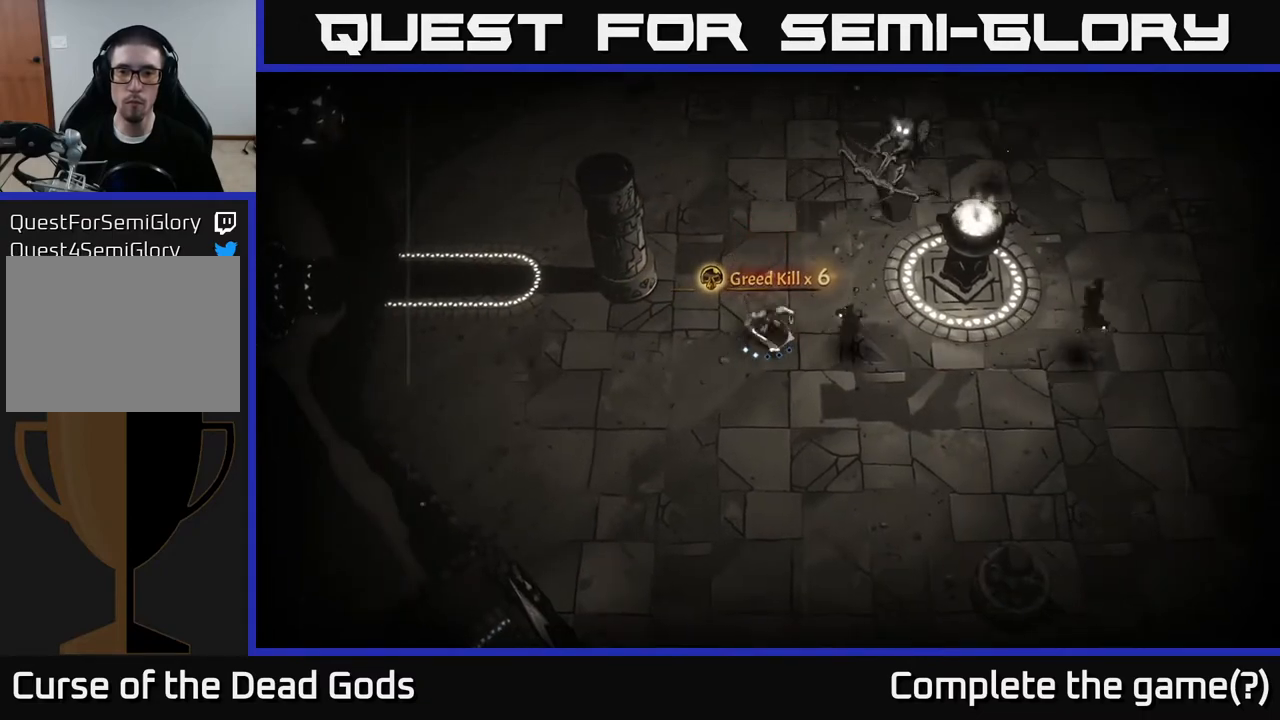
{"buttons": [], "left_stick": "down-right", "right_stick": "center", "events": [[417, "left_stick", "down-right"]]}
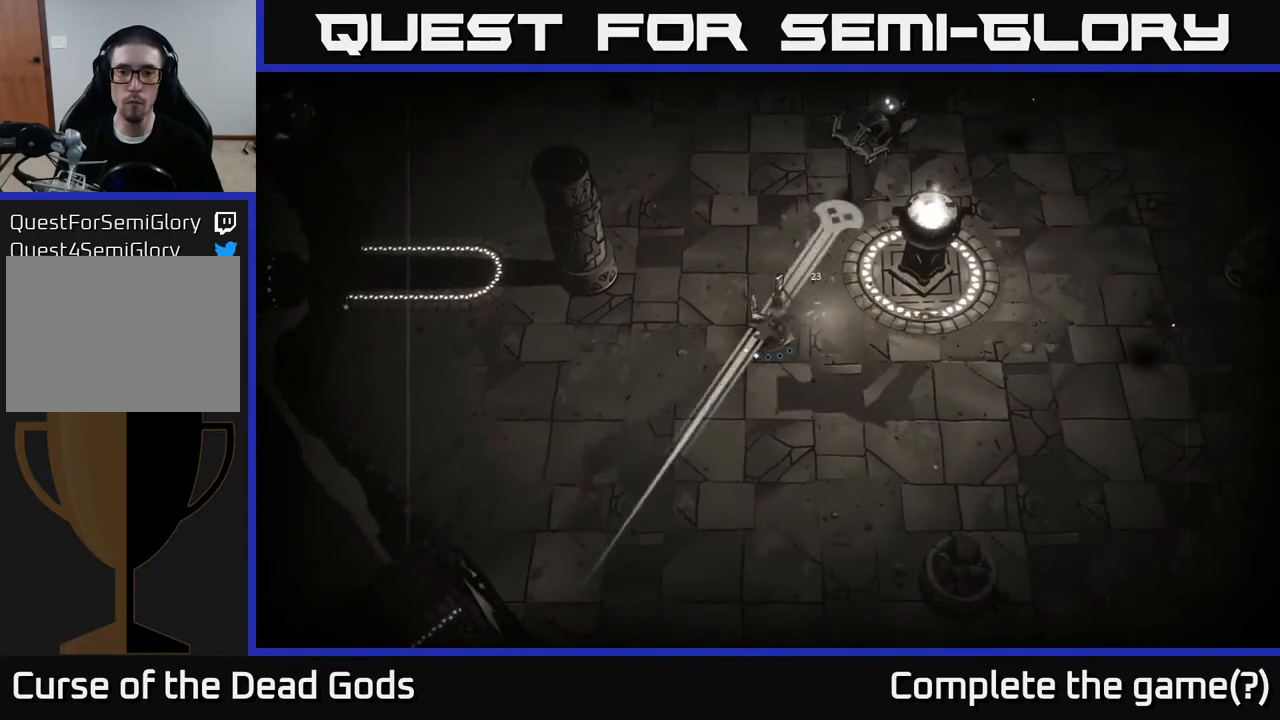
{"buttons": [], "left_stick": "right", "right_stick": "center", "events": [[217, "R2", "down"], [267, "left_stick", "right"], [333, "R2", "up"]]}
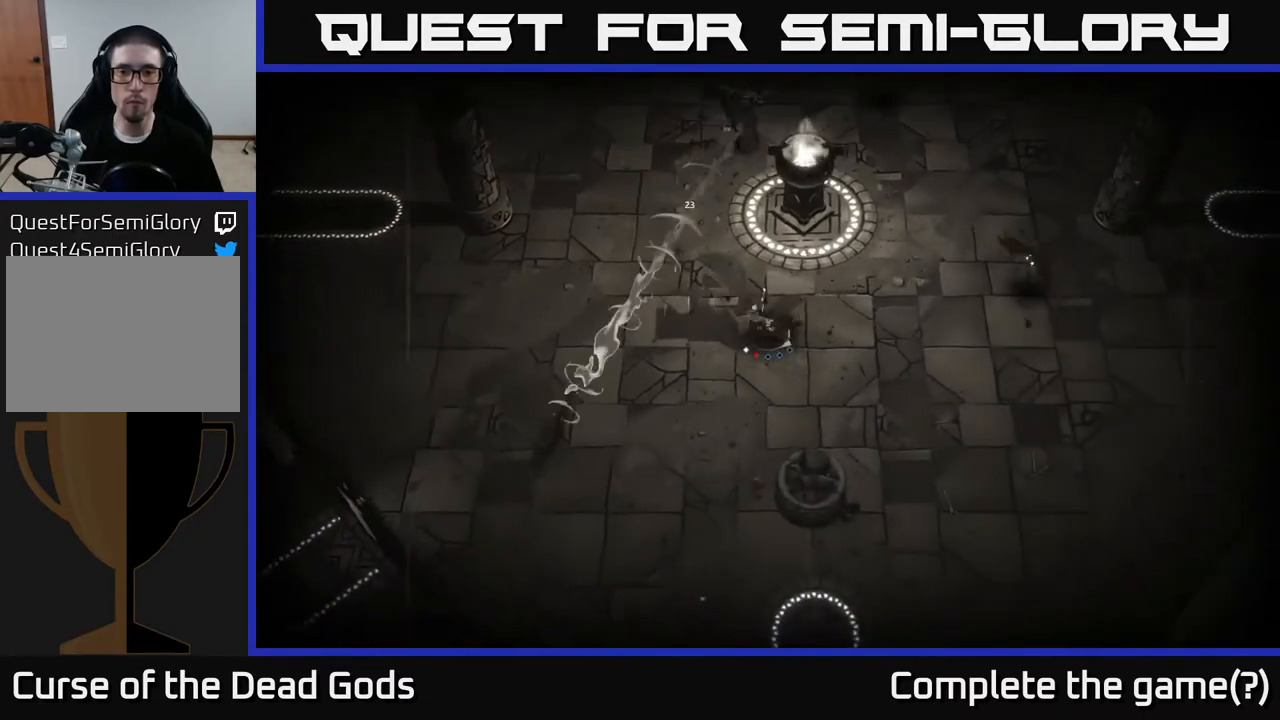
{"buttons": [], "left_stick": "right", "right_stick": "center", "events": []}
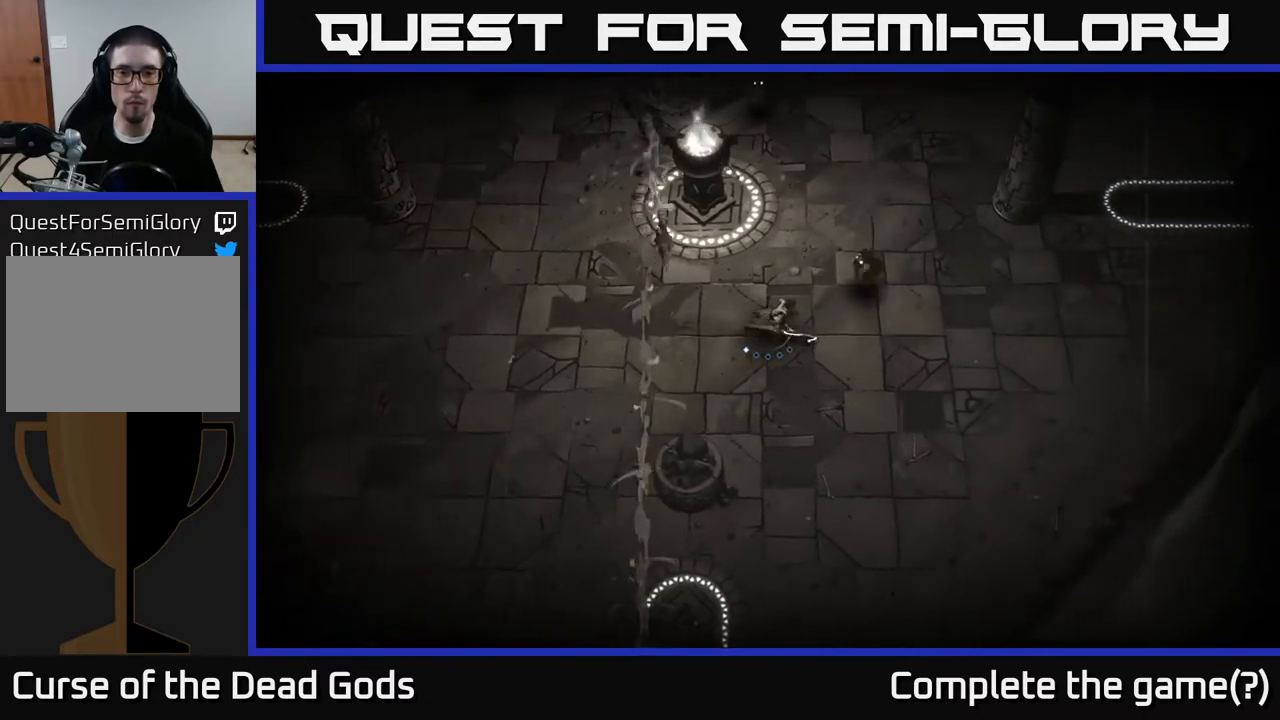
{"buttons": ["X"], "left_stick": "up", "right_stick": "center", "events": [[450, "left_stick", "up"], [467, "X", "down"]]}
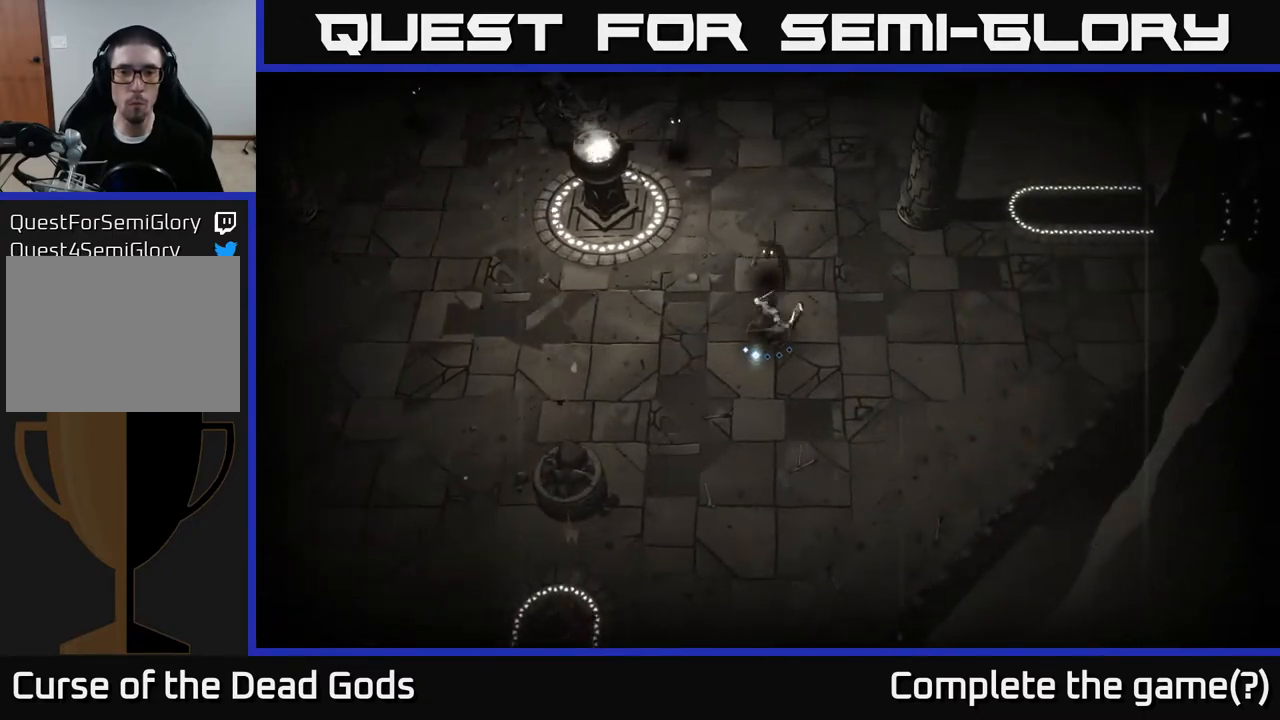
{"buttons": [], "left_stick": "up", "right_stick": "center", "events": [[67, "X", "up"]]}